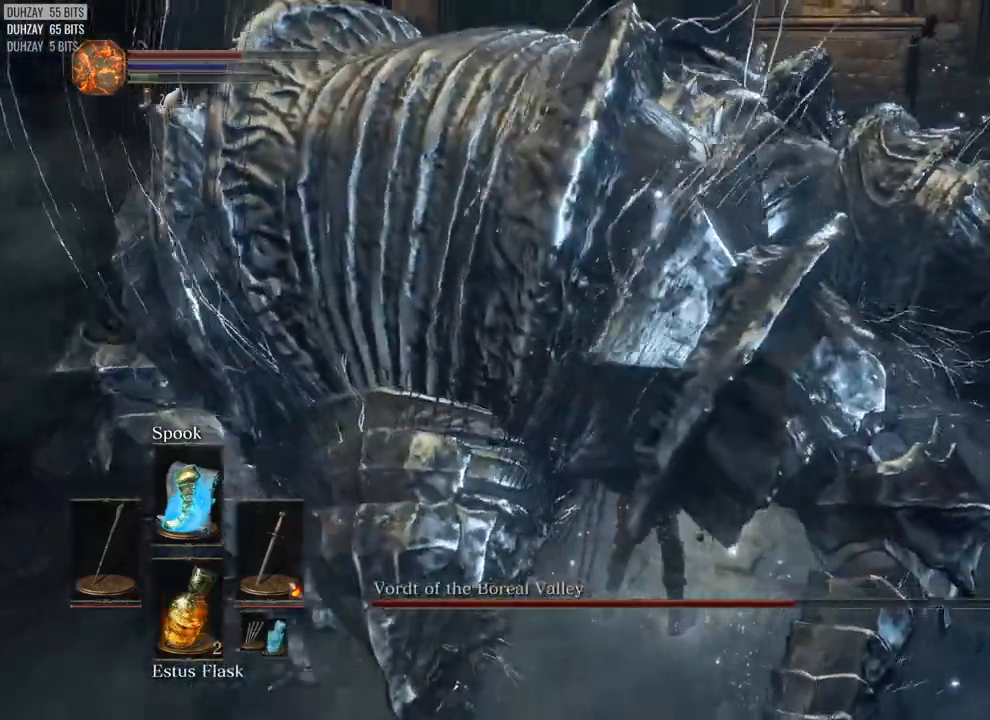
Gameplay with a controller (PlayStation layout); each line is a JSON object with the inputs held at the frame after it. "events" lists button and stick changes between this image and that frame as [ms after this image, input, new state], when the widget could be followed in between.
{"buttons": [], "left_stick": "left", "right_stick": "center", "events": []}
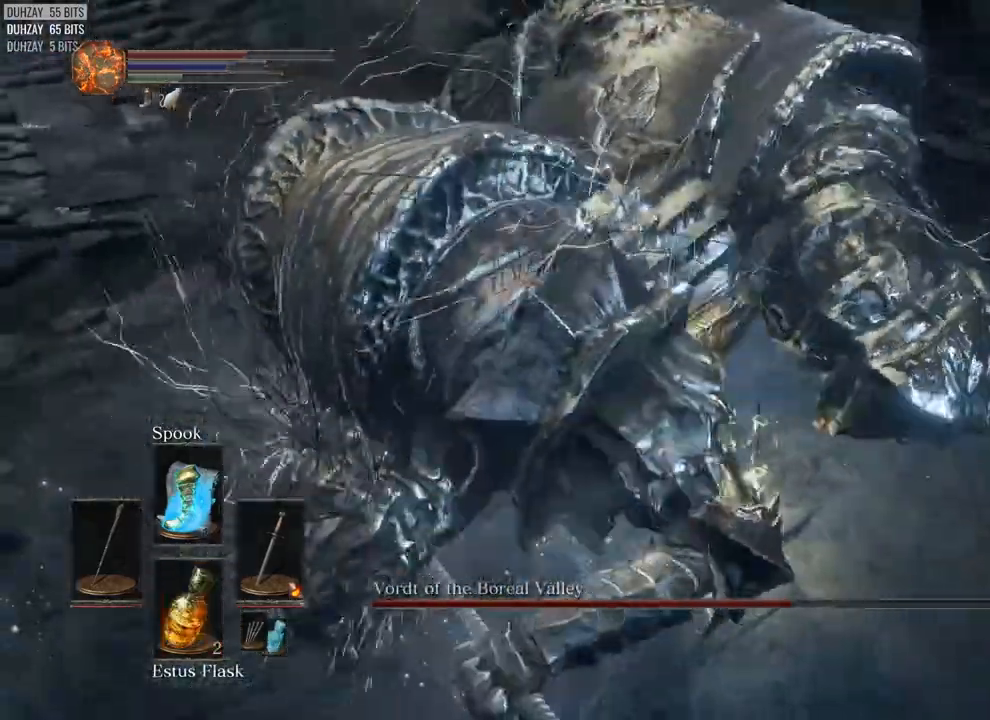
{"buttons": [], "left_stick": "up", "right_stick": "center", "events": [[400, "left_stick", "up"]]}
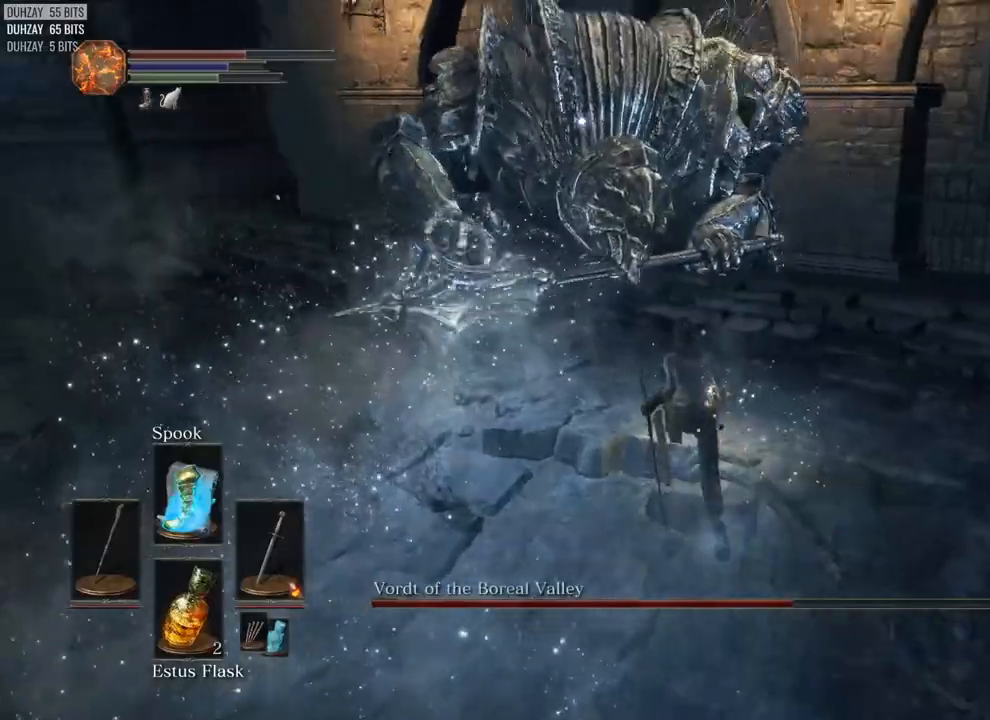
{"buttons": [], "left_stick": "up", "right_stick": "center"}
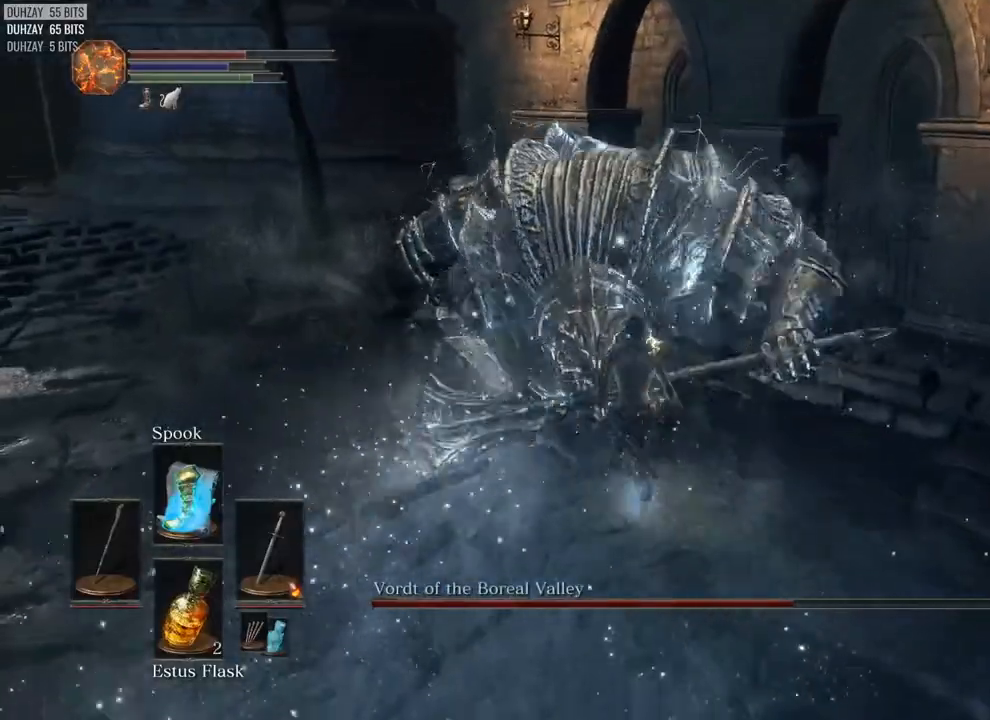
{"buttons": ["R1"], "left_stick": "up", "right_stick": "center", "events": [[483, "R1", "down"]]}